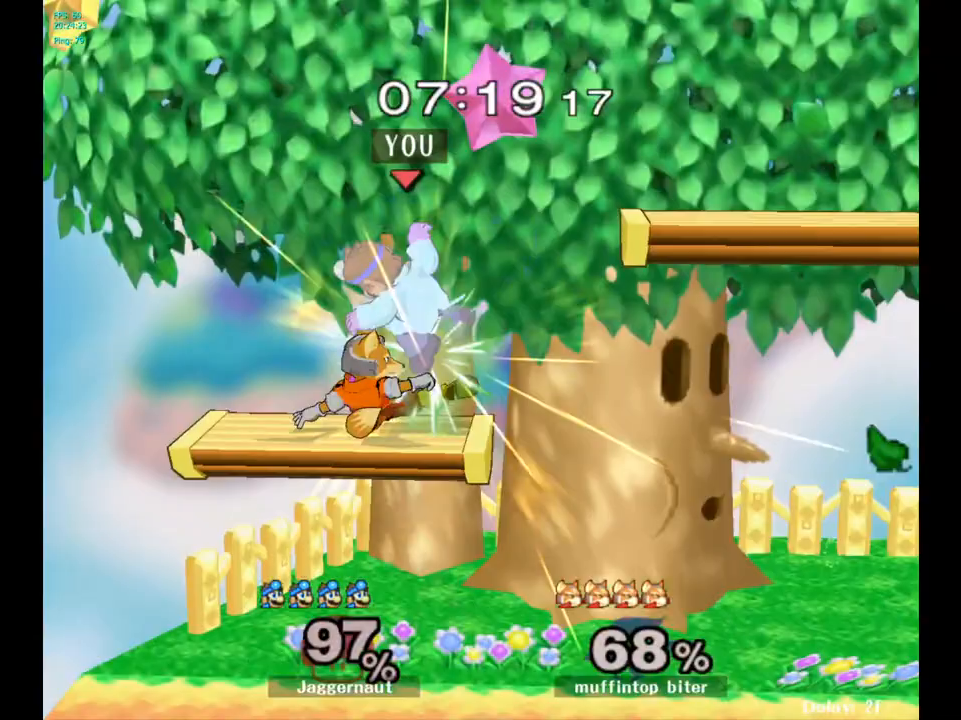
Gameplay with a controller (Nintendo layout); each line is a JSON object with the inputs held at the frame after it. "events" lists button and stick changes between this image and that frame as [ms after this image, input, new state], when the widget could be followed in between. Not read: L3 R3.
{"buttons": [], "left_stick": "left", "right_stick": "center", "events": [[83, "left_stick", "right"], [433, "left_stick", "left"]]}
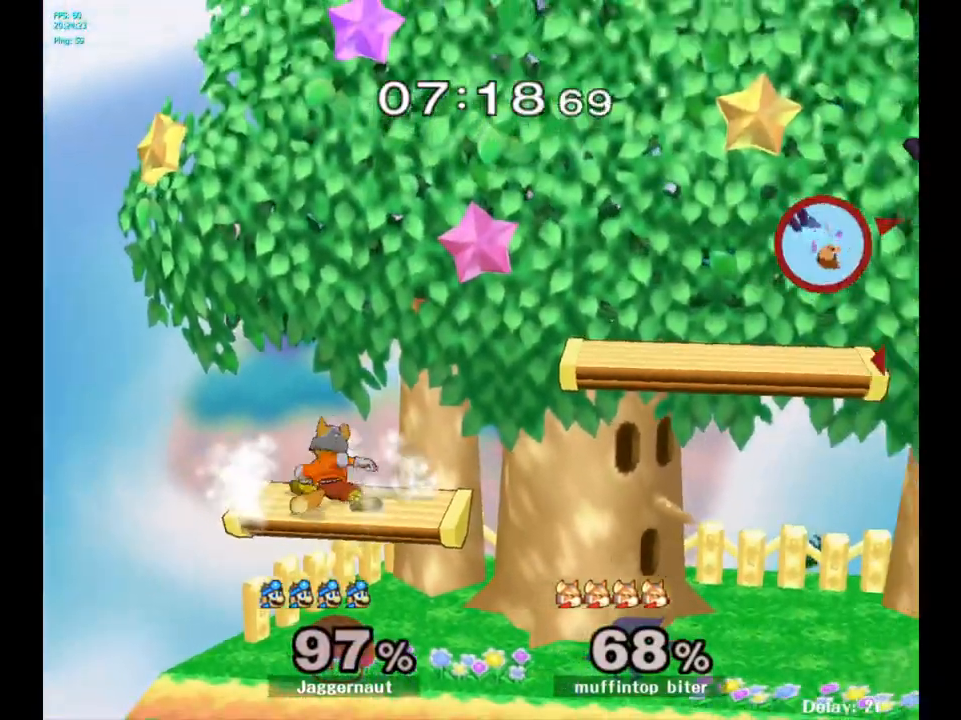
{"buttons": [], "left_stick": "center", "right_stick": "center", "events": [[350, "left_stick", "center"]]}
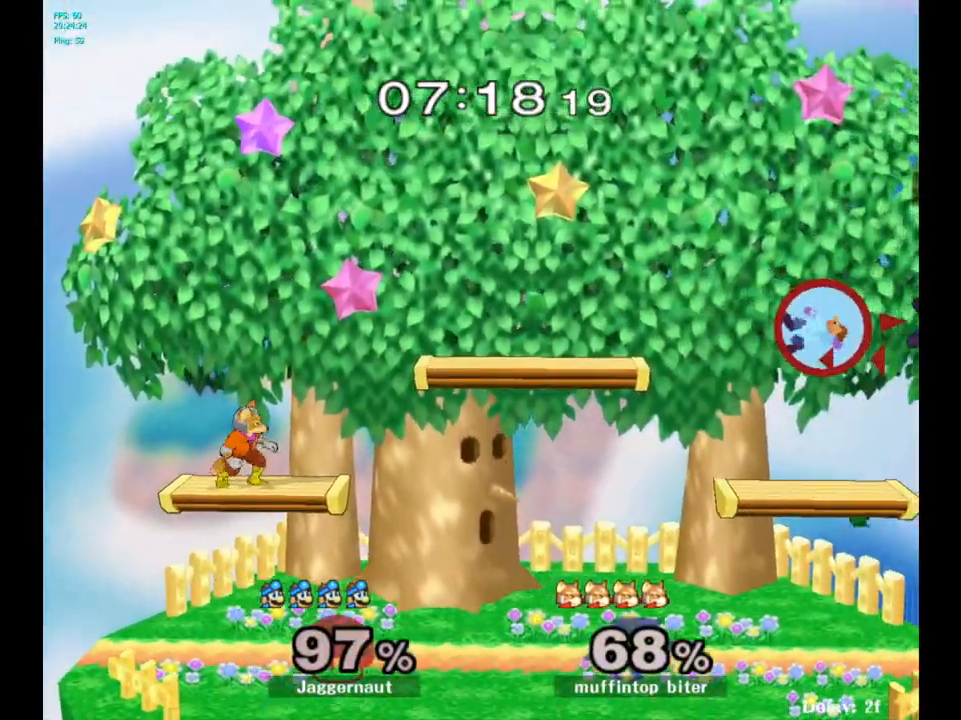
{"buttons": [], "left_stick": "left", "right_stick": "center", "events": [[17, "B", "down"], [83, "B", "up"], [100, "left_stick", "left"], [167, "B", "down"], [233, "left_stick", "center"], [250, "B", "up"], [417, "left_stick", "left"]]}
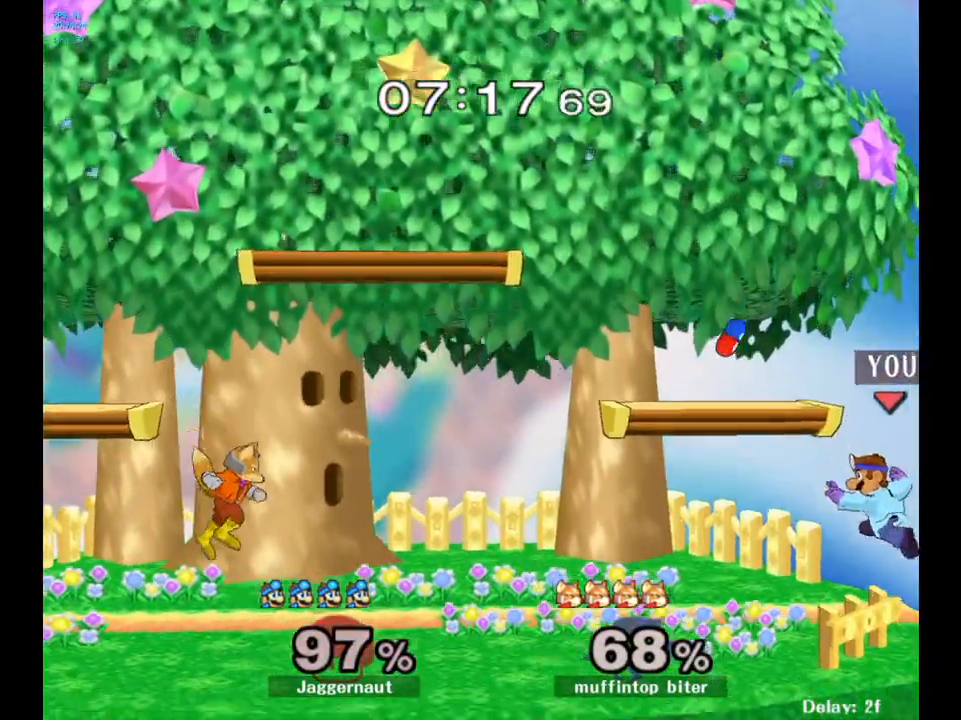
{"buttons": [], "left_stick": "center", "right_stick": "center", "events": [[183, "left_stick", "center"], [283, "left_stick", "left"], [417, "Y", "down"], [450, "Y", "up"], [483, "left_stick", "center"]]}
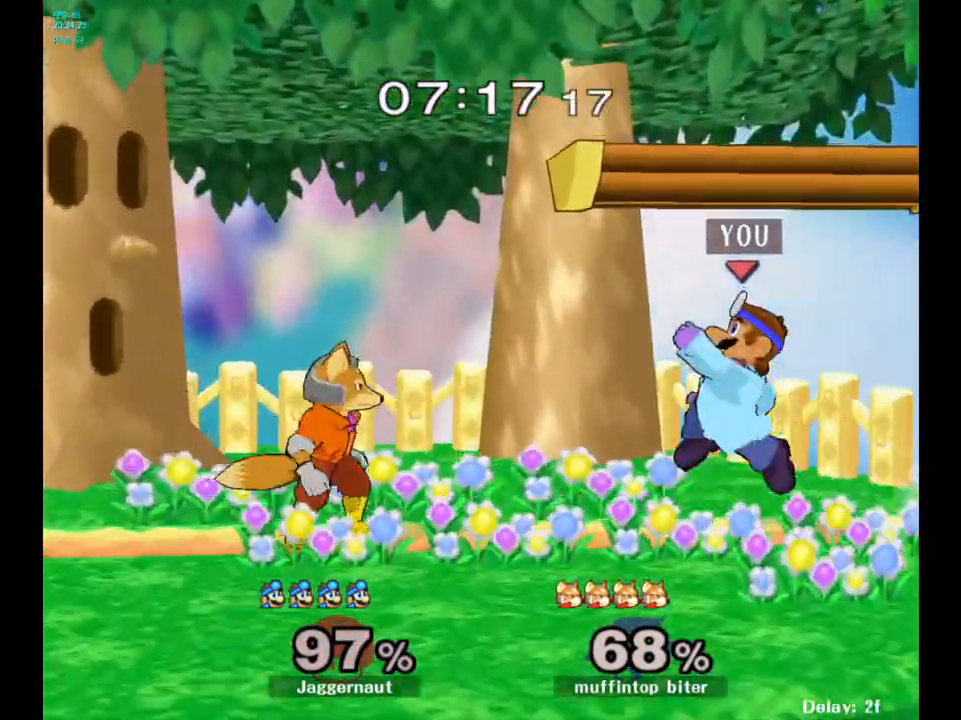
{"buttons": ["R1"], "left_stick": "down-left", "right_stick": "center", "events": [[33, "A", "down"], [100, "A", "up"], [200, "left_stick", "up-left"], [350, "left_stick", "down-left"], [383, "R1", "down"]]}
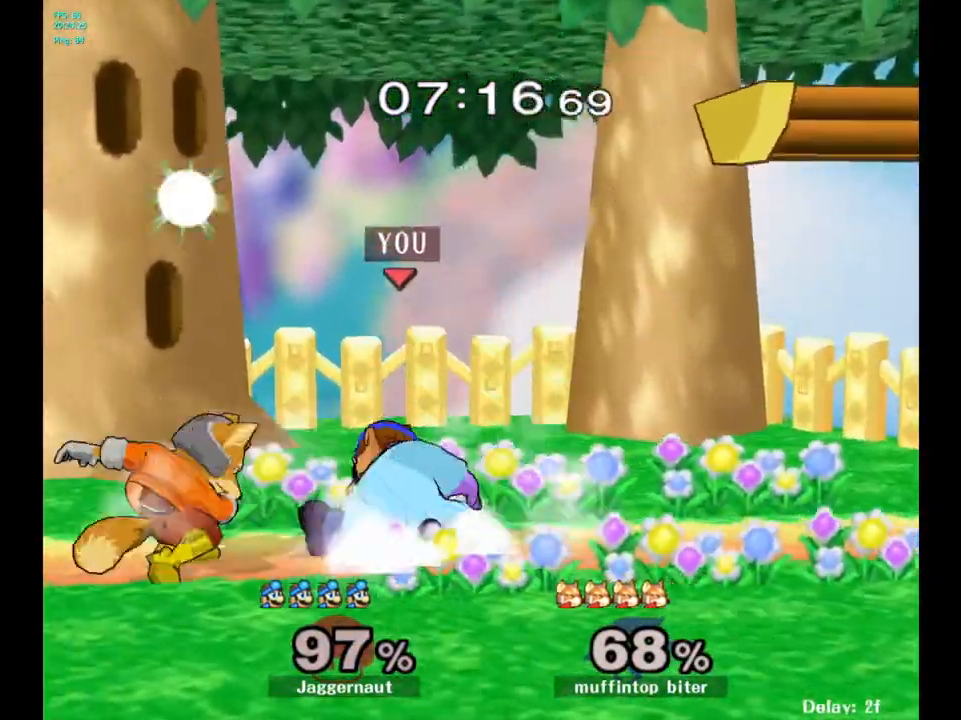
{"buttons": [], "left_stick": "center", "right_stick": "center", "events": [[50, "left_stick", "center"], [450, "R1", "up"]]}
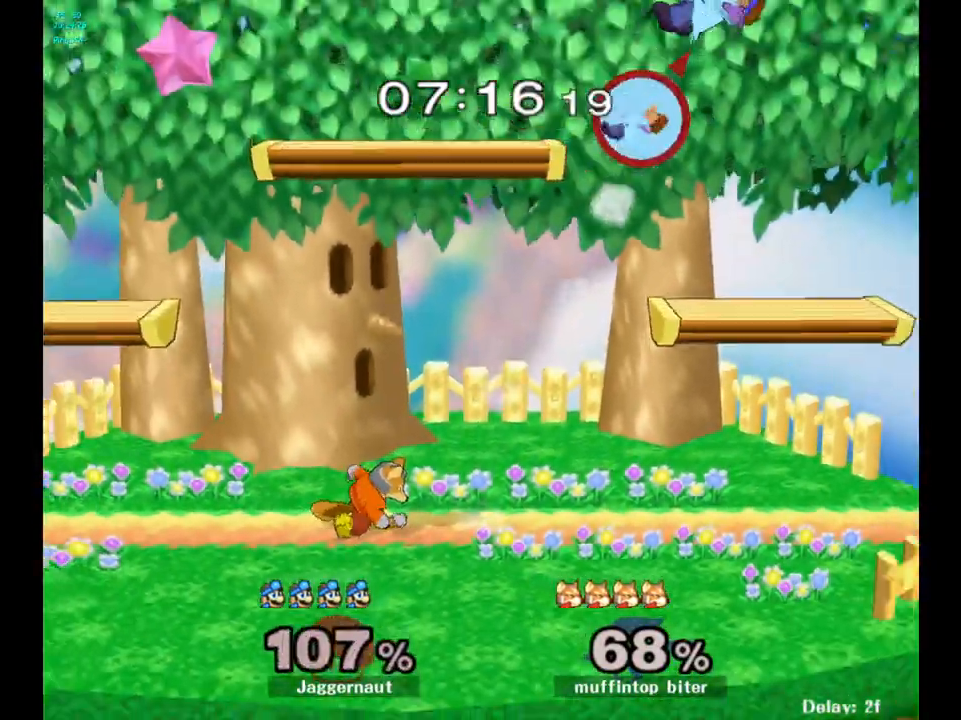
{"buttons": [], "left_stick": "up-left", "right_stick": "center", "events": [[117, "left_stick", "up-right"], [283, "left_stick", "center"], [467, "left_stick", "up-left"]]}
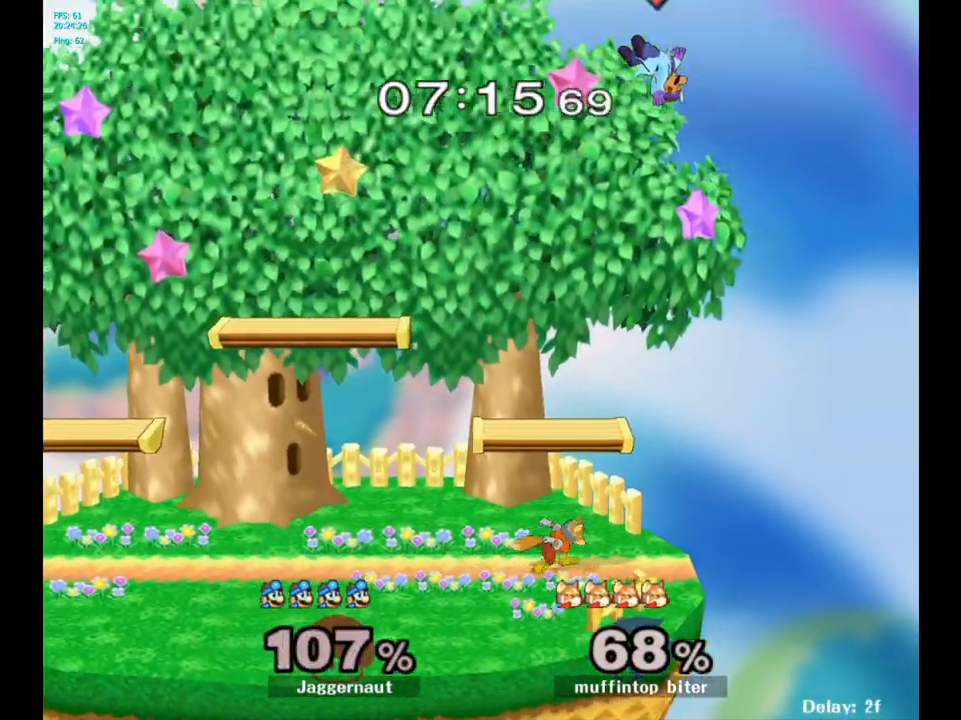
{"buttons": [], "left_stick": "down-left", "right_stick": "center", "events": [[333, "right_stick", "down"], [433, "right_stick", "center"], [500, "left_stick", "down-left"]]}
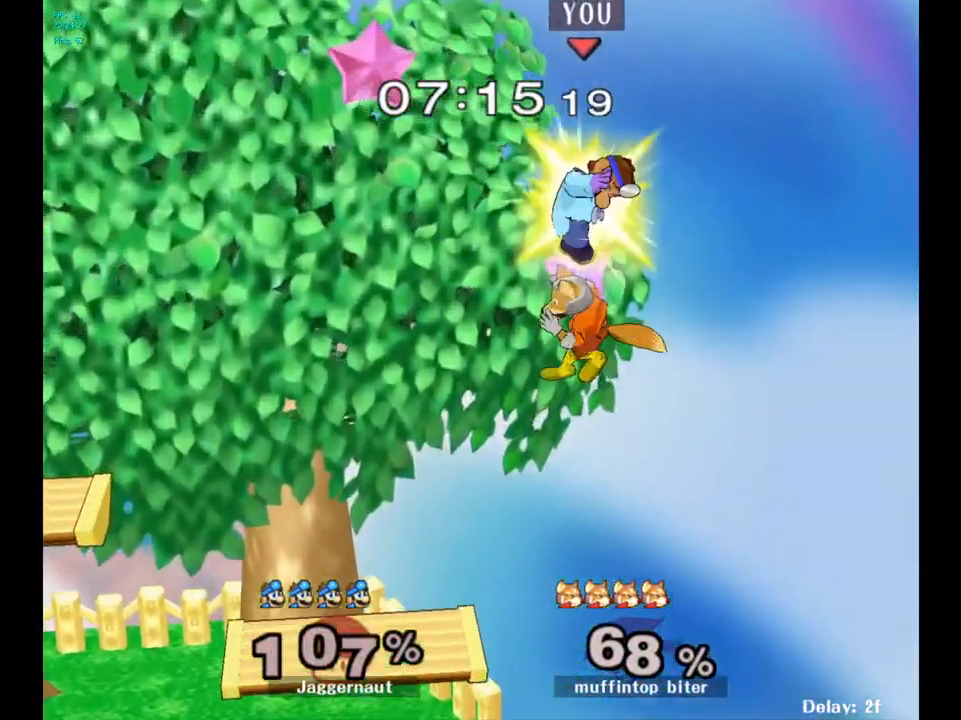
{"buttons": [], "left_stick": "left", "right_stick": "center", "events": [[150, "left_stick", "left"]]}
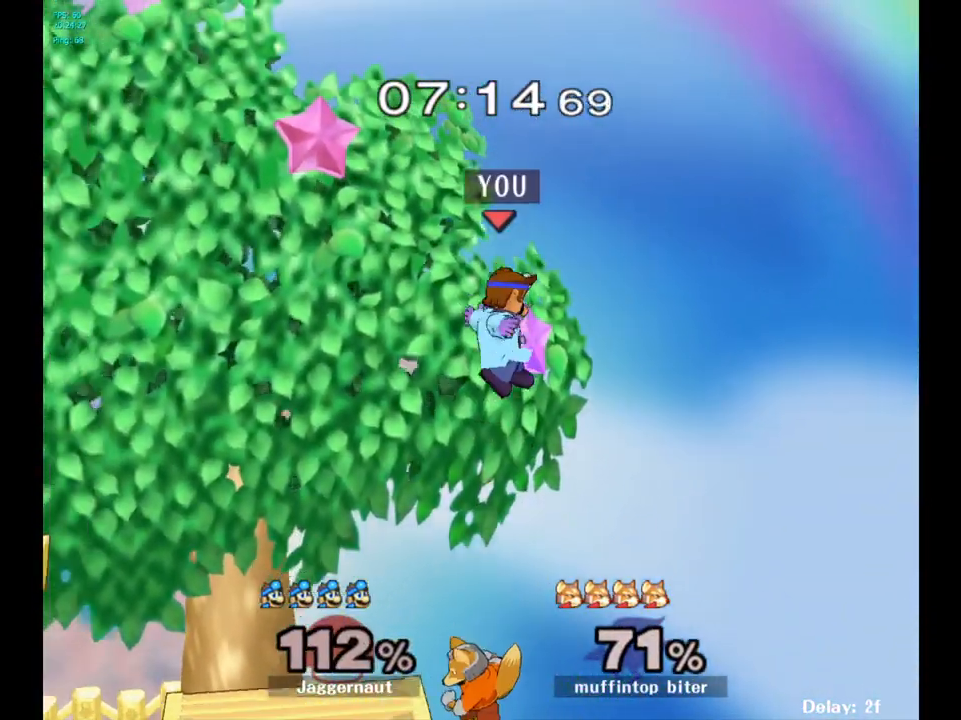
{"buttons": ["R1"], "left_stick": "left", "right_stick": "center", "events": [[67, "left_stick", "down-left"], [283, "left_stick", "left"], [367, "R1", "down"]]}
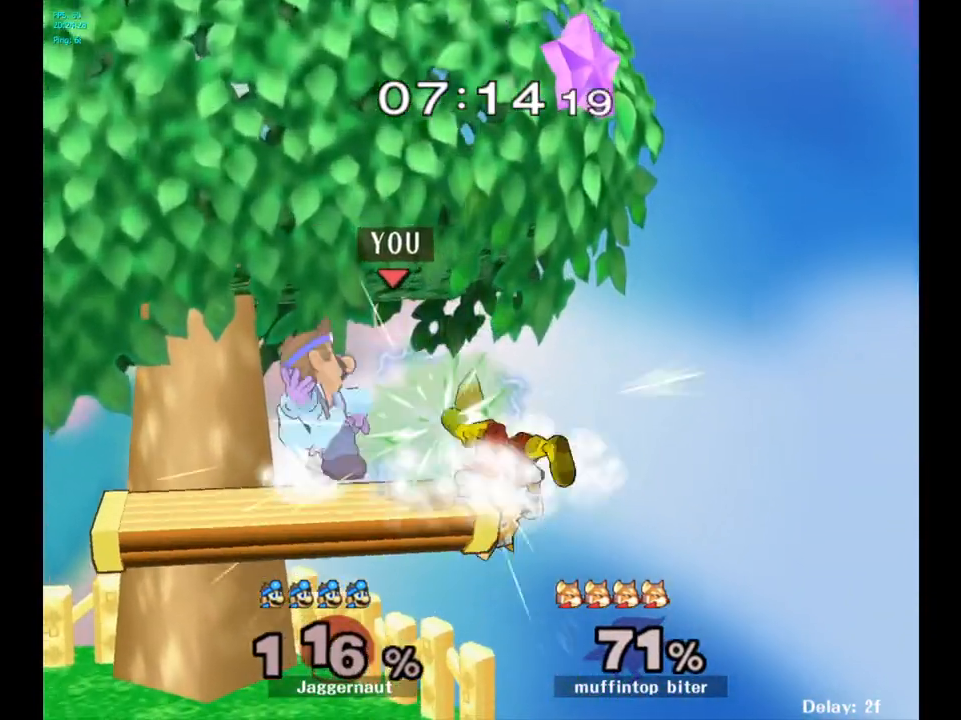
{"buttons": [], "left_stick": "center", "right_stick": "center", "events": [[367, "R1", "up"], [400, "left_stick", "center"]]}
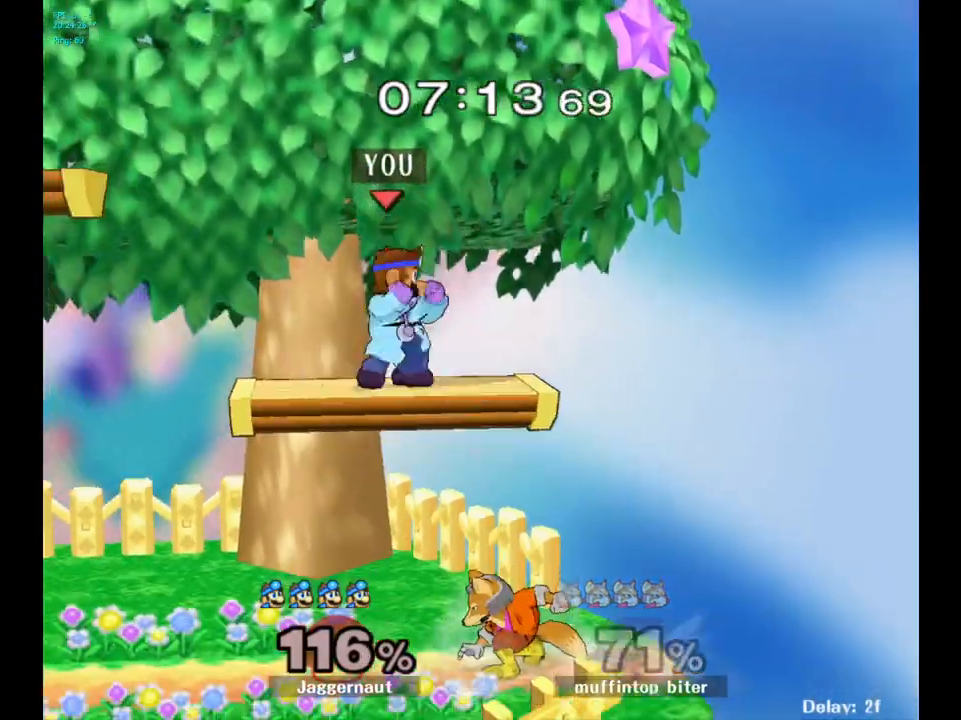
{"buttons": [], "left_stick": "up-left", "right_stick": "center", "events": [[17, "Y", "down"], [183, "left_stick", "up-left"], [217, "Y", "up"], [450, "left_stick", "center"], [500, "left_stick", "up-left"]]}
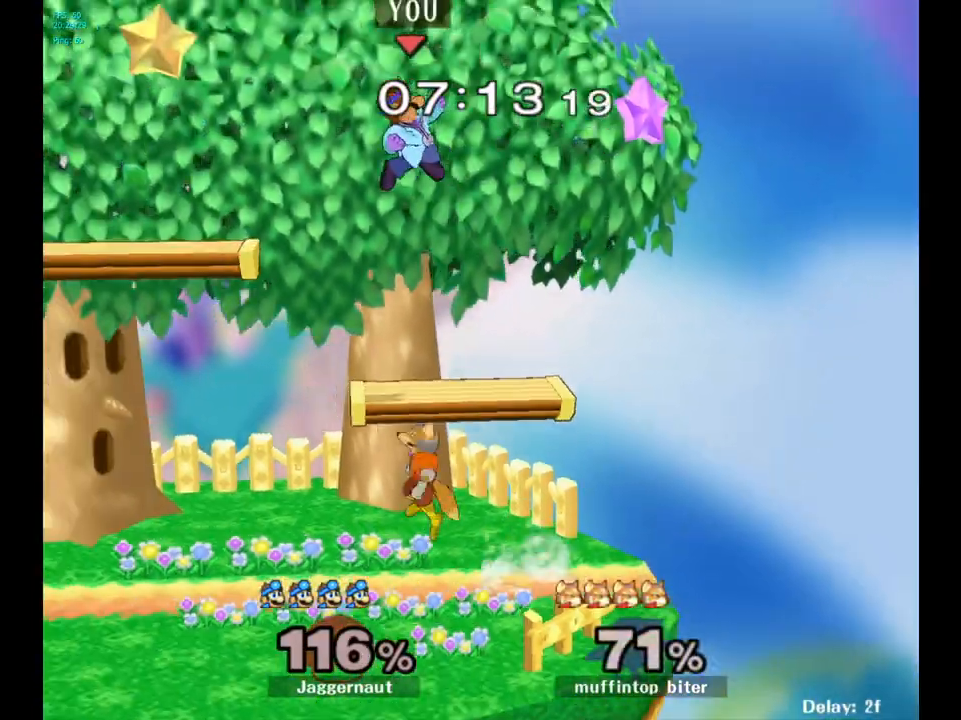
{"buttons": [], "left_stick": "left", "right_stick": "center", "events": [[33, "left_stick", "left"], [200, "right_stick", "left"], [233, "left_stick", "down-left"], [283, "right_stick", "center"], [483, "left_stick", "left"]]}
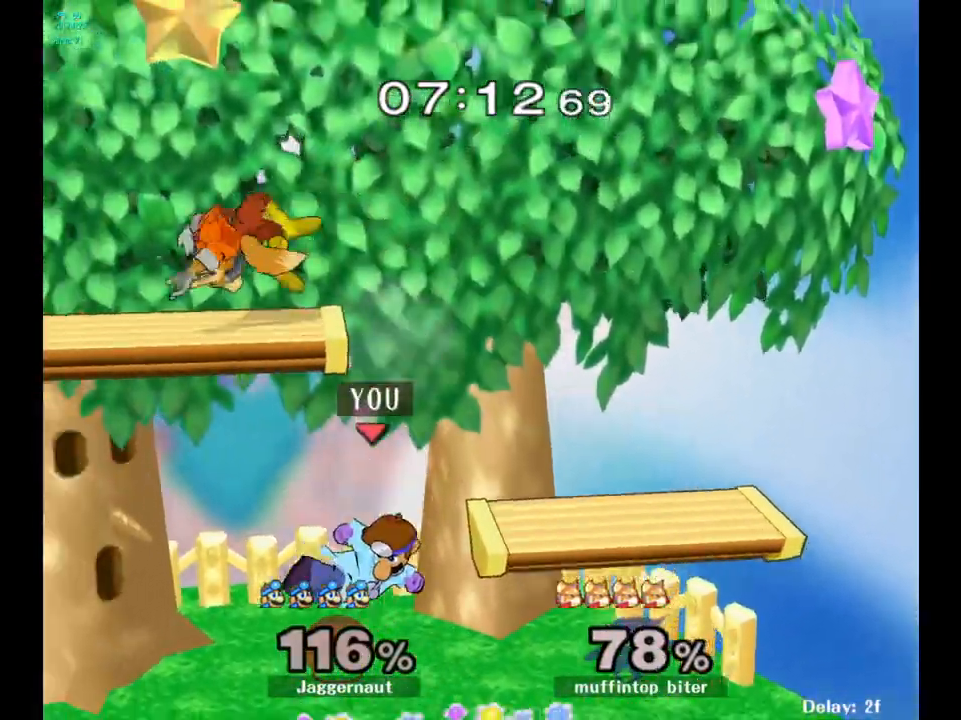
{"buttons": [], "left_stick": "center", "right_stick": "center", "events": [[367, "left_stick", "center"]]}
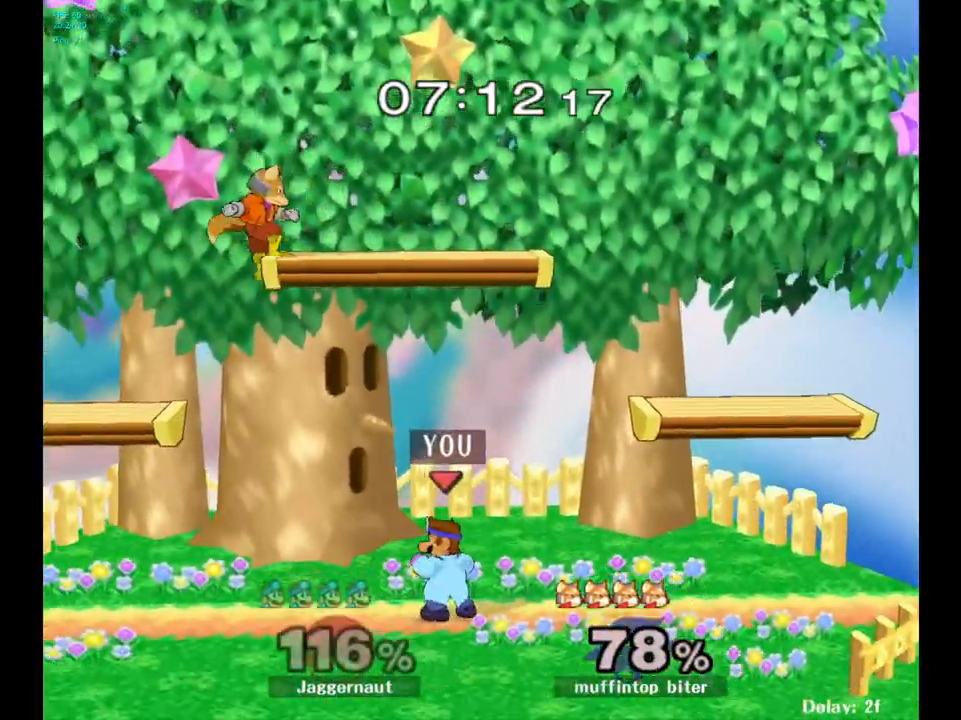
{"buttons": [], "left_stick": "center", "right_stick": "center", "events": [[100, "Y", "down"], [200, "Y", "up"], [283, "left_stick", "left"], [400, "left_stick", "center"]]}
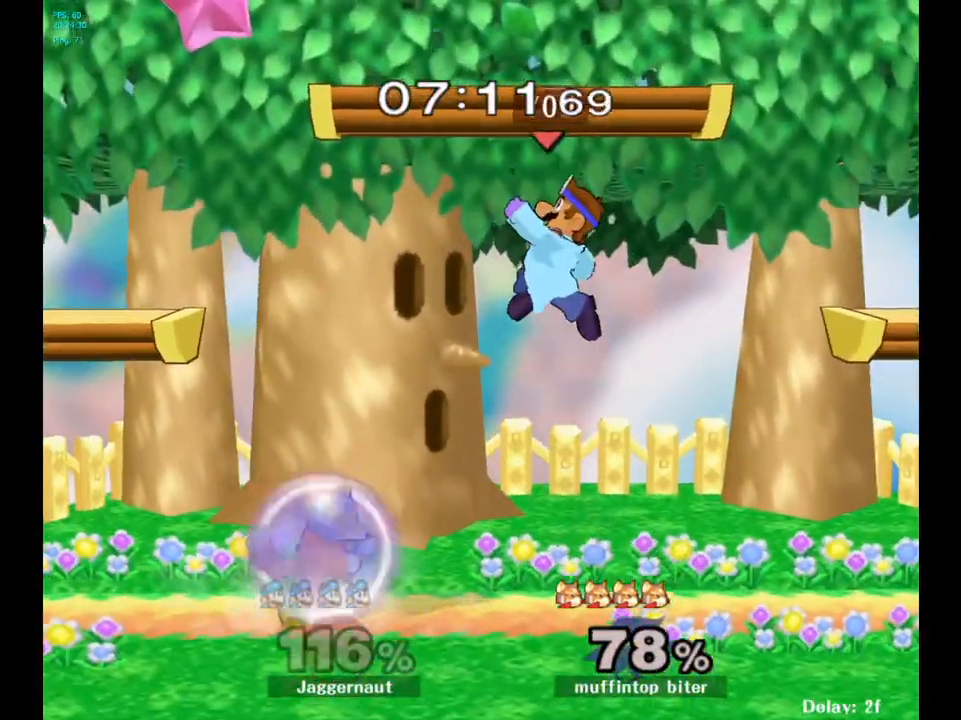
{"buttons": [], "left_stick": "down", "right_stick": "center", "events": [[83, "left_stick", "up-left"], [100, "right_stick", "left"], [167, "right_stick", "center"], [383, "left_stick", "down-left"], [500, "left_stick", "down"]]}
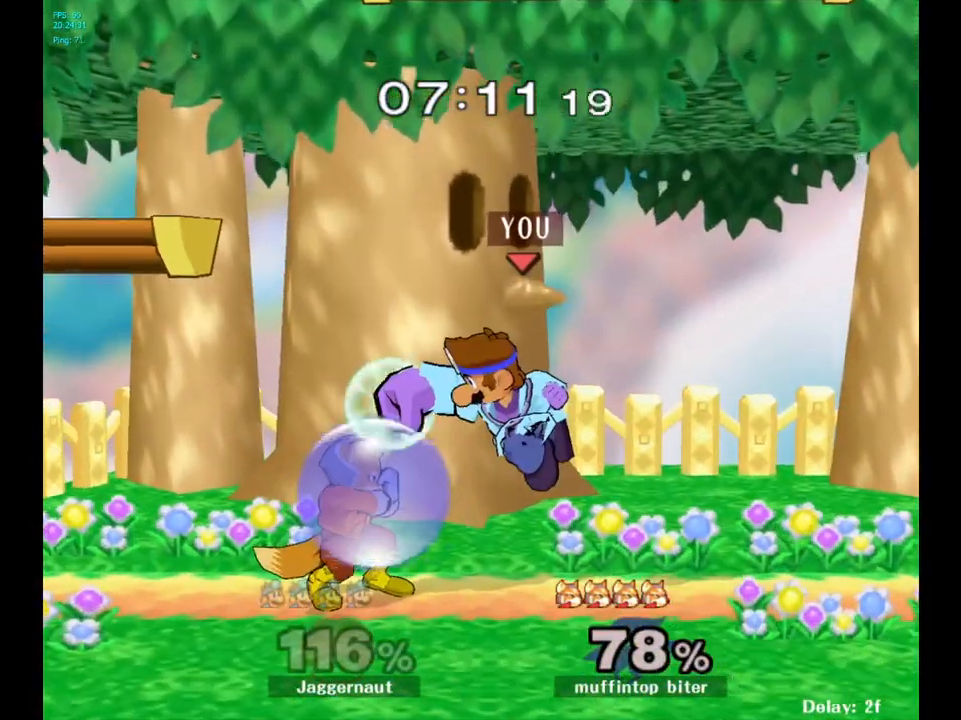
{"buttons": ["R1"], "left_stick": "right", "right_stick": "center", "events": [[33, "R1", "down"], [133, "left_stick", "center"], [350, "left_stick", "right"]]}
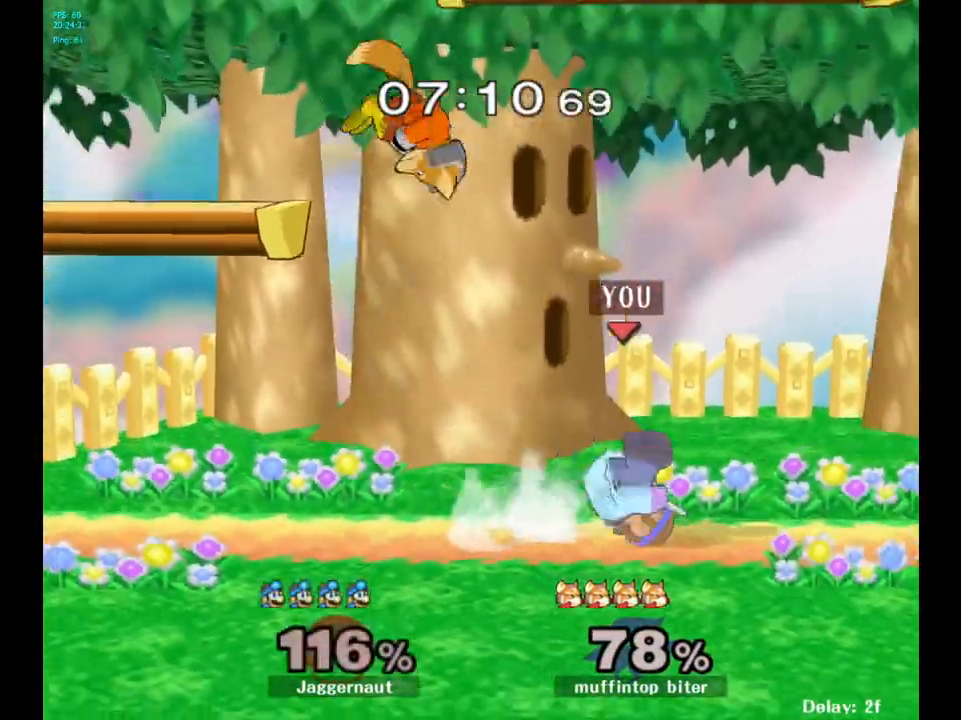
{"buttons": ["A"], "left_stick": "center", "right_stick": "center", "events": [[117, "R1", "up"], [133, "left_stick", "center"], [367, "left_stick", "left"], [450, "A", "down"], [483, "left_stick", "center"]]}
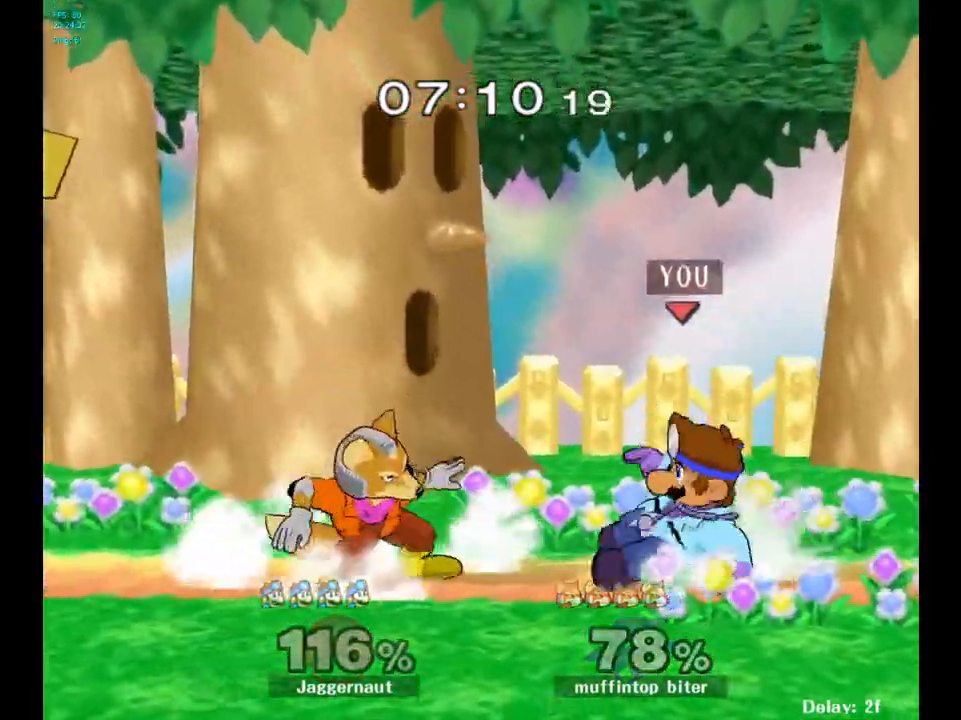
{"buttons": [], "left_stick": "up-left", "right_stick": "center", "events": [[117, "A", "up"], [200, "left_stick", "up-left"], [367, "left_stick", "up"], [467, "left_stick", "up-left"]]}
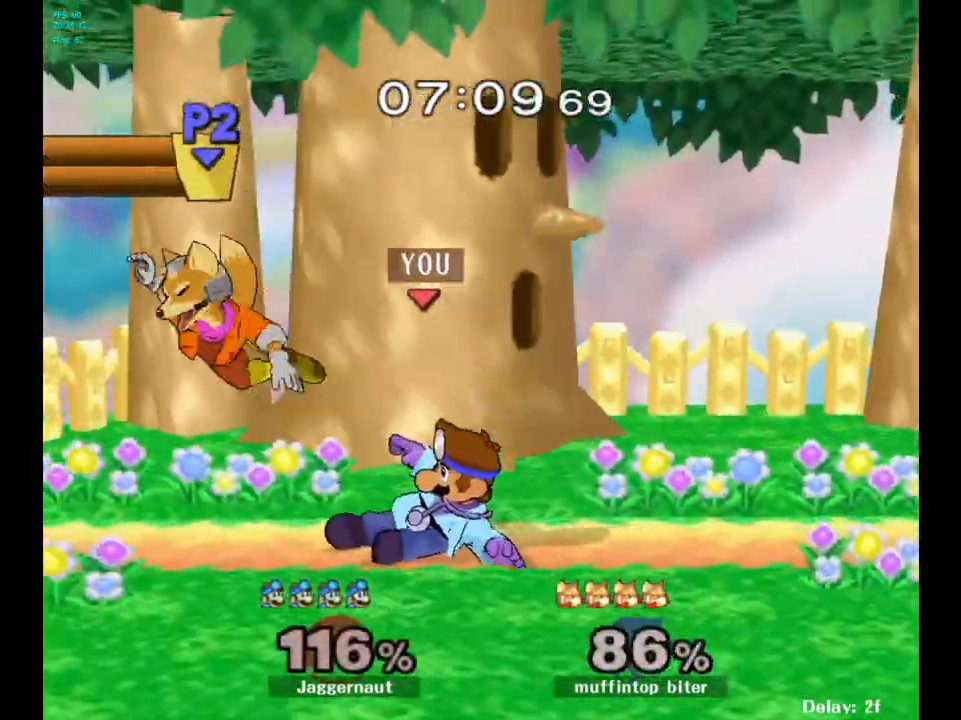
{"buttons": [], "left_stick": "left", "right_stick": "center", "events": [[67, "left_stick", "left"], [350, "A", "down"], [500, "A", "up"]]}
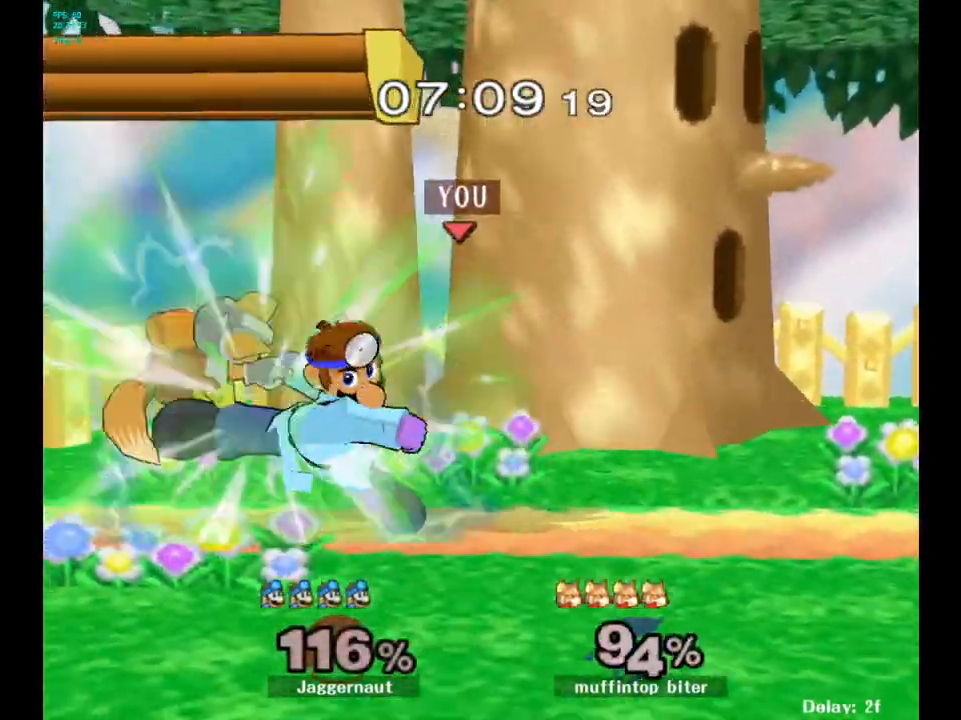
{"buttons": [], "left_stick": "left", "right_stick": "center", "events": []}
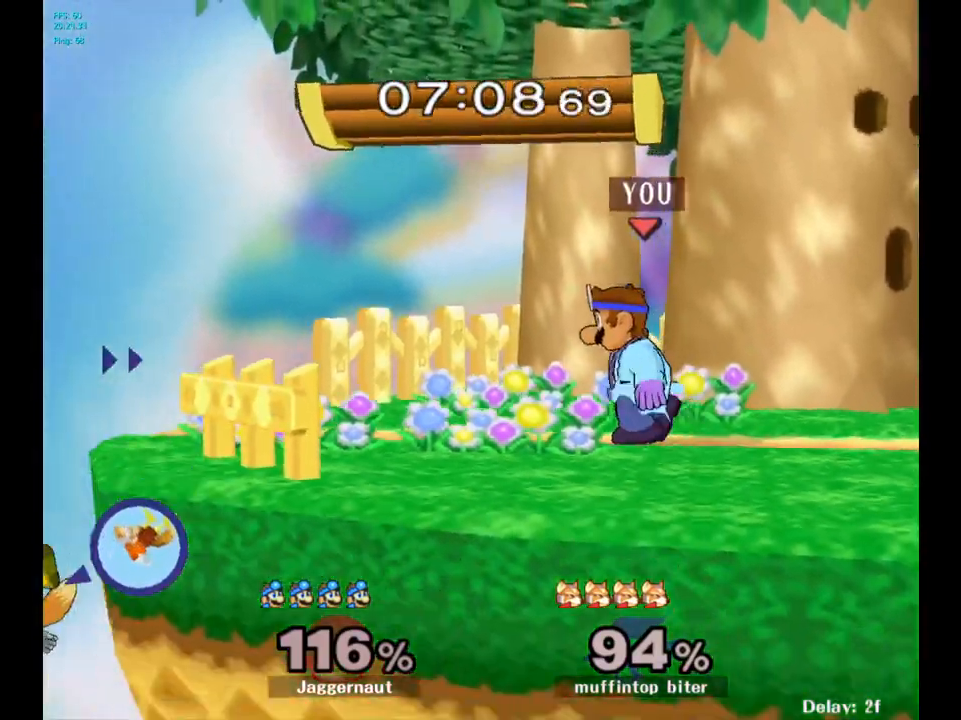
{"buttons": ["B"], "left_stick": "center", "right_stick": "center", "events": [[233, "left_stick", "center"], [250, "B", "down"], [350, "B", "up"], [433, "B", "down"]]}
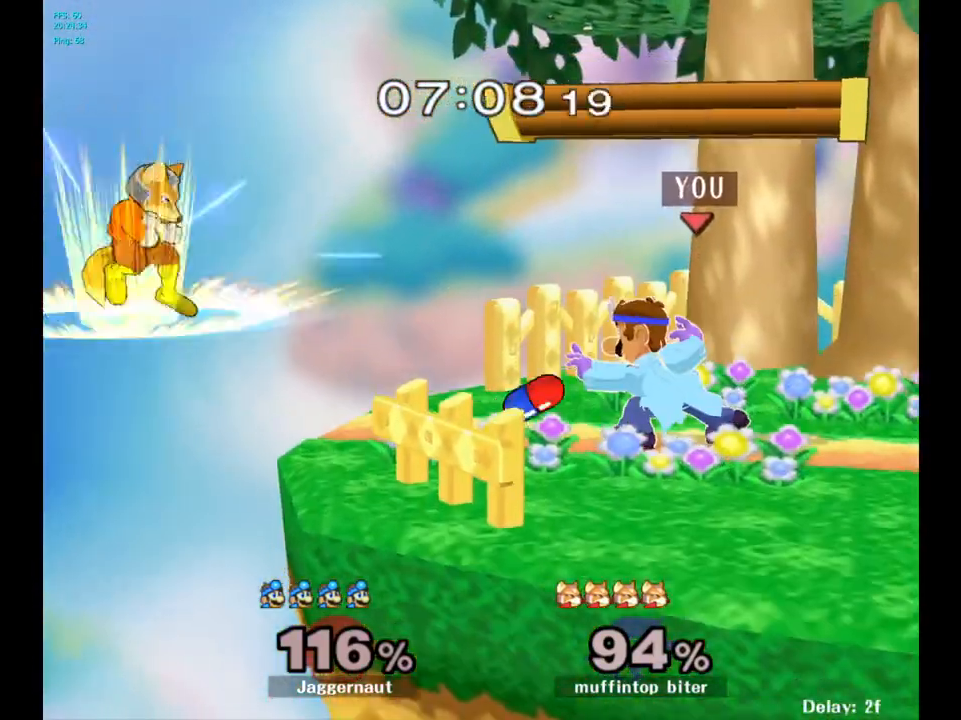
{"buttons": [], "left_stick": "right", "right_stick": "center", "events": [[17, "B", "up"], [233, "left_stick", "right"]]}
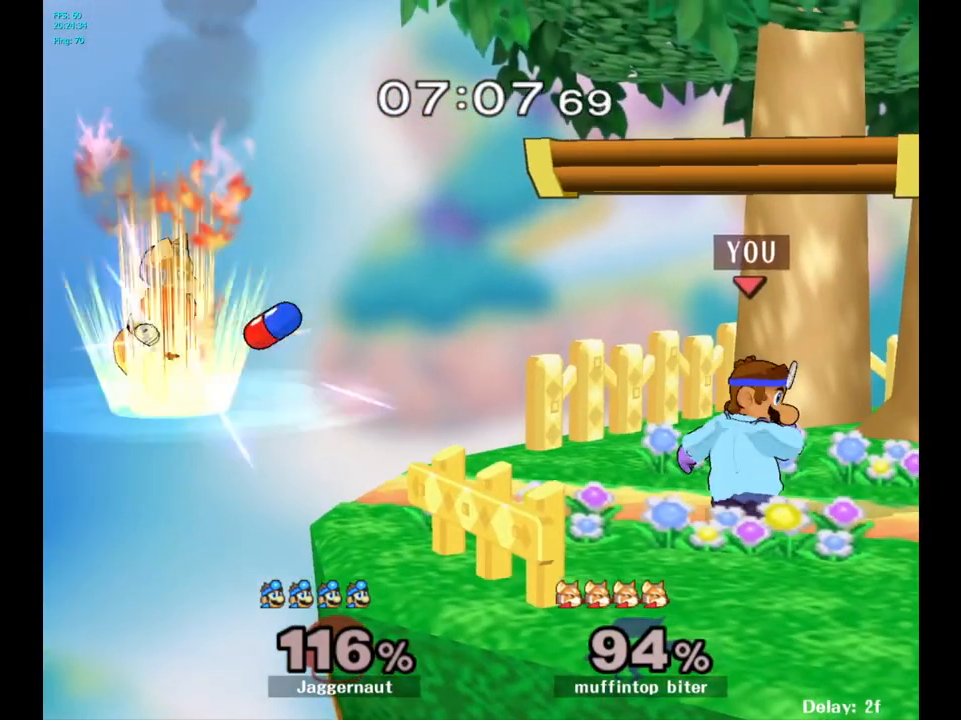
{"buttons": [], "left_stick": "left", "right_stick": "center", "events": [[100, "left_stick", "center"], [233, "left_stick", "left"]]}
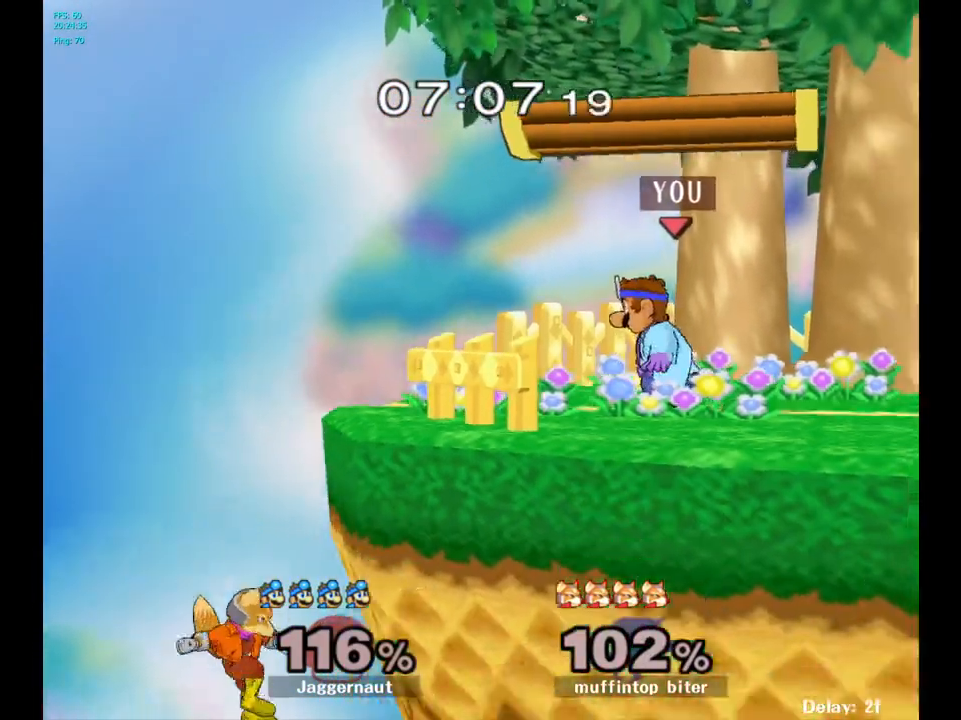
{"buttons": [], "left_stick": "left", "right_stick": "center", "events": [[33, "left_stick", "center"], [433, "left_stick", "left"]]}
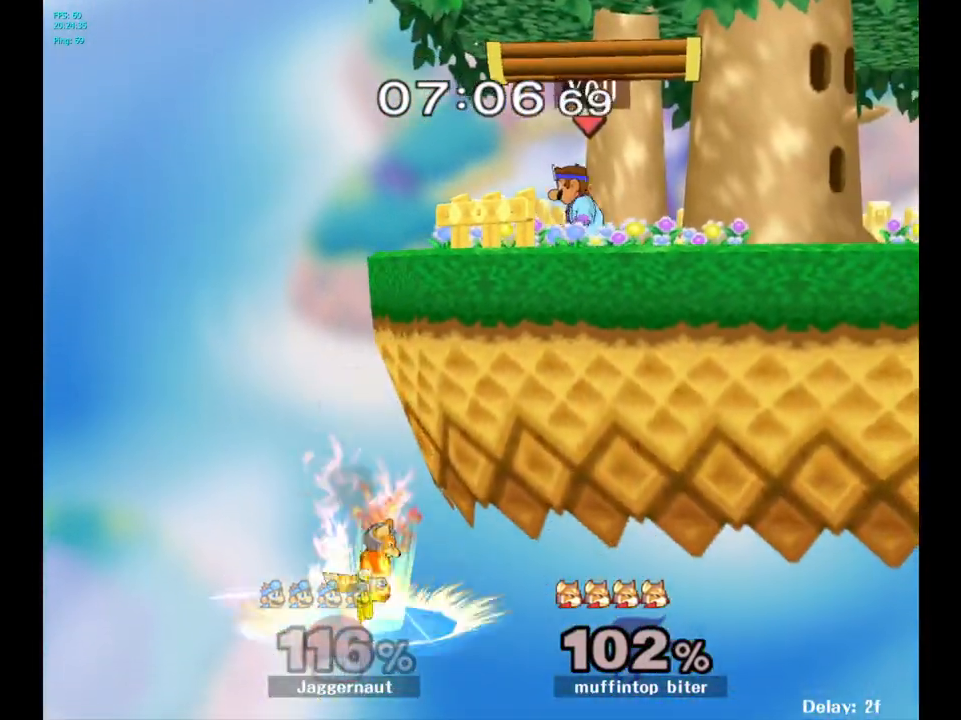
{"buttons": ["B"], "left_stick": "left", "right_stick": "center", "events": [[383, "B", "down"]]}
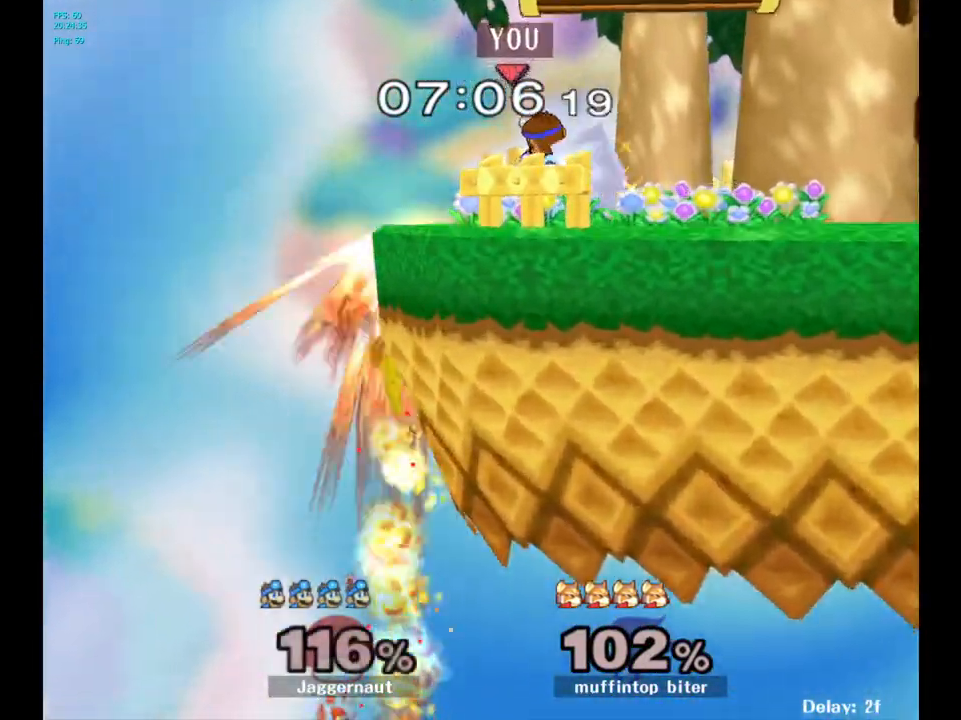
{"buttons": [], "left_stick": "up-right", "right_stick": "center", "events": [[33, "B", "up"], [250, "left_stick", "center"], [450, "left_stick", "up-right"]]}
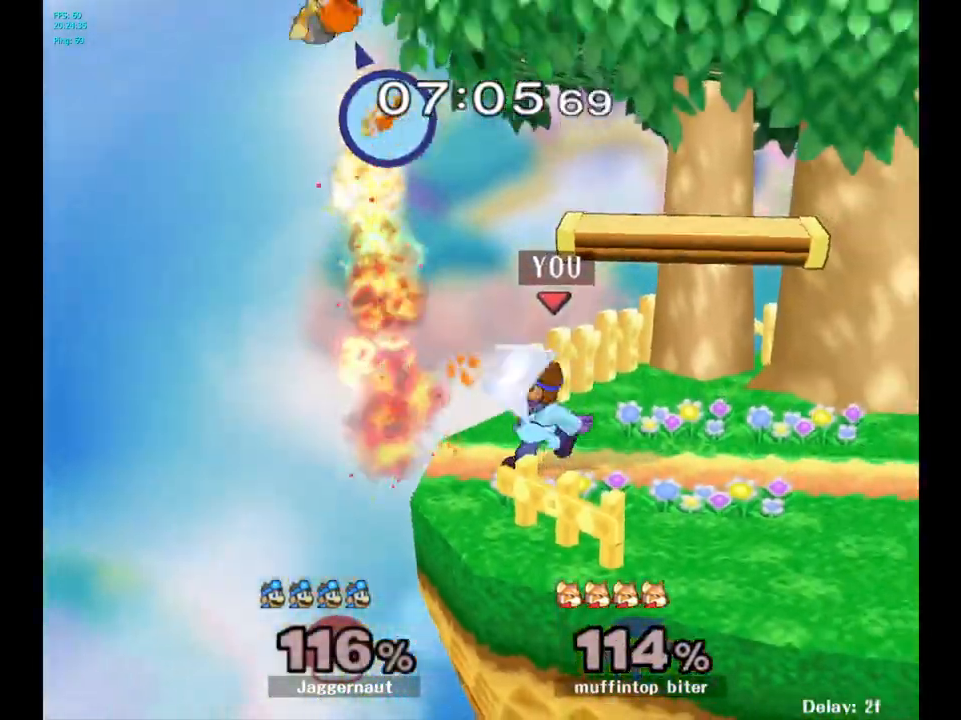
{"buttons": [], "left_stick": "center", "right_stick": "center", "events": [[167, "left_stick", "center"]]}
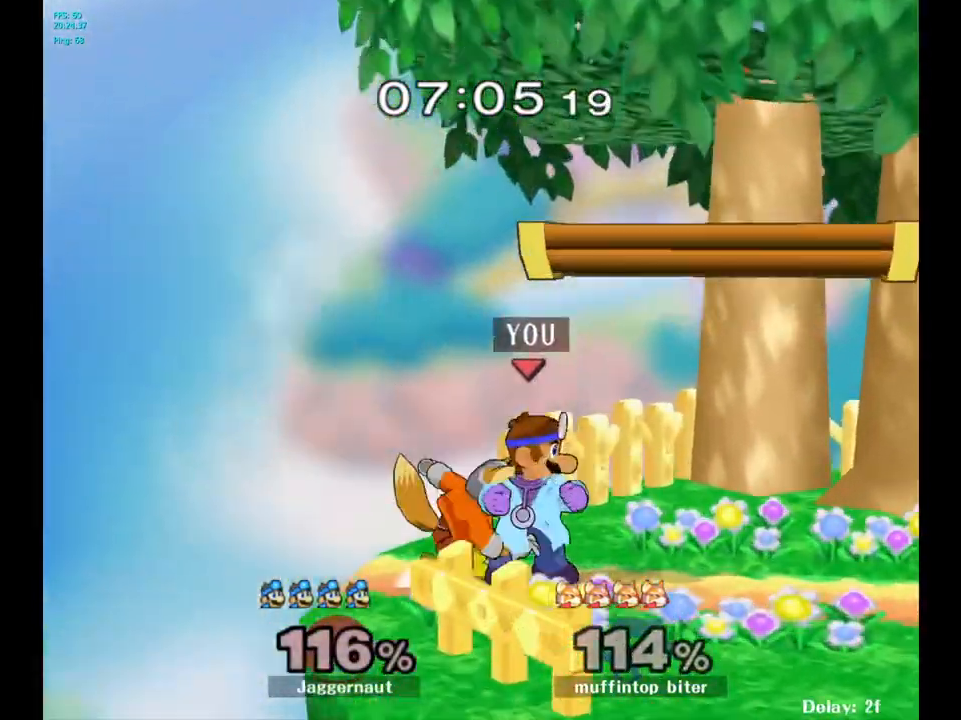
{"buttons": [], "left_stick": "center", "right_stick": "center", "events": [[100, "A", "down"], [100, "left_stick", "left"], [167, "left_stick", "center"], [183, "A", "up"]]}
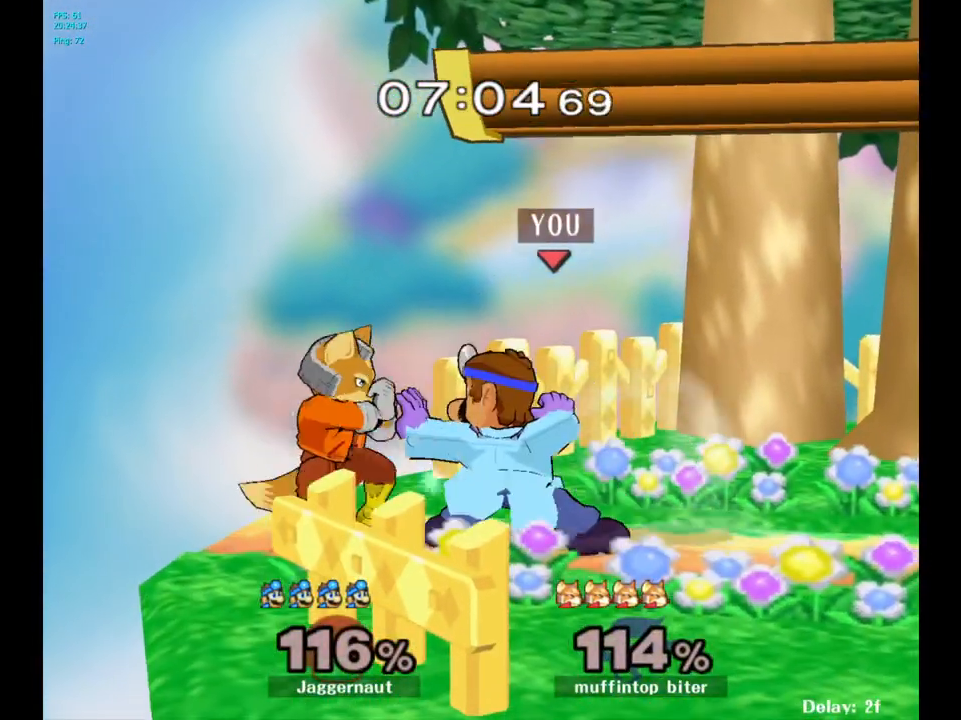
{"buttons": ["A"], "left_stick": "center", "right_stick": "center", "events": [[417, "left_stick", "left"], [433, "A", "down"], [467, "left_stick", "center"]]}